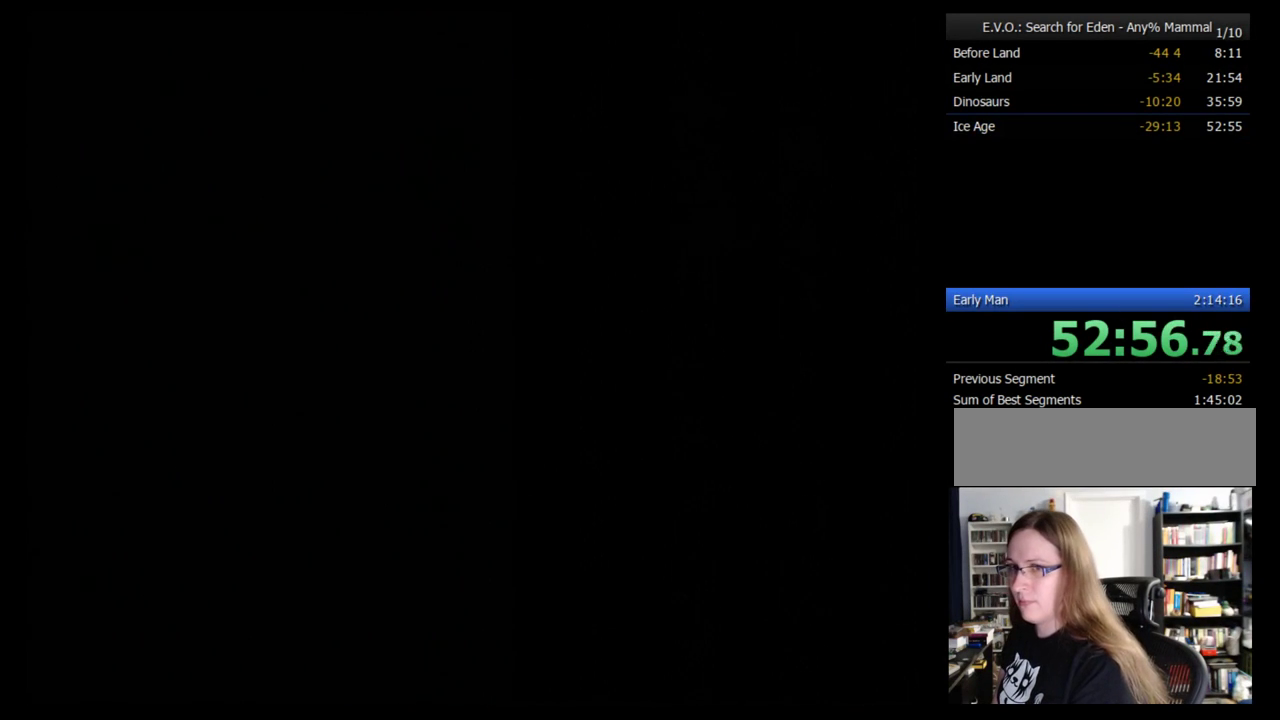
Gameplay with a controller (Nintendo layout); each line is a JSON object with the inputs held at the frame after it. "events" lists button and stick changes between this image and that frame as [ms after this image, input, new state], when the widget could be followed in between. Not read: L3 R3.
{"buttons": ["B"], "events": [[190, "B", "down"], [259, "B", "up"], [310, "B", "down"], [414, "B", "up"], [466, "B", "down"]]}
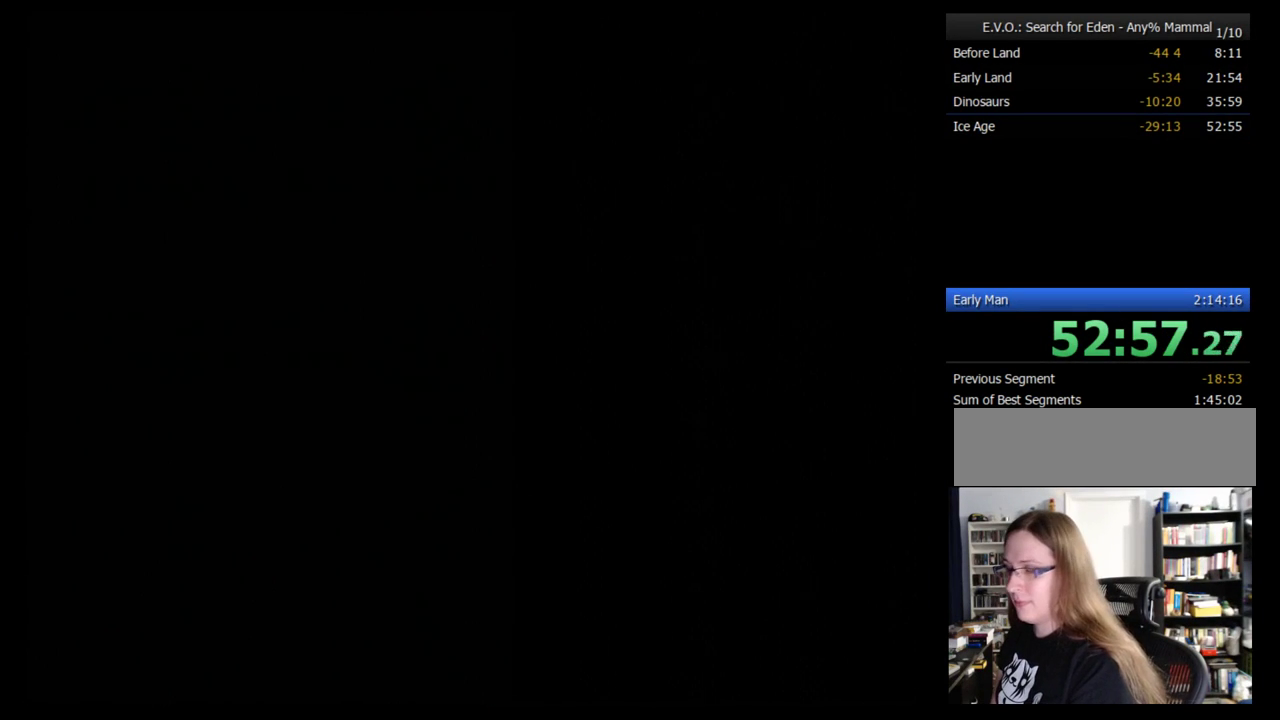
{"buttons": [], "events": [[34, "B", "up"], [414, "B", "down"], [500, "B", "up"]]}
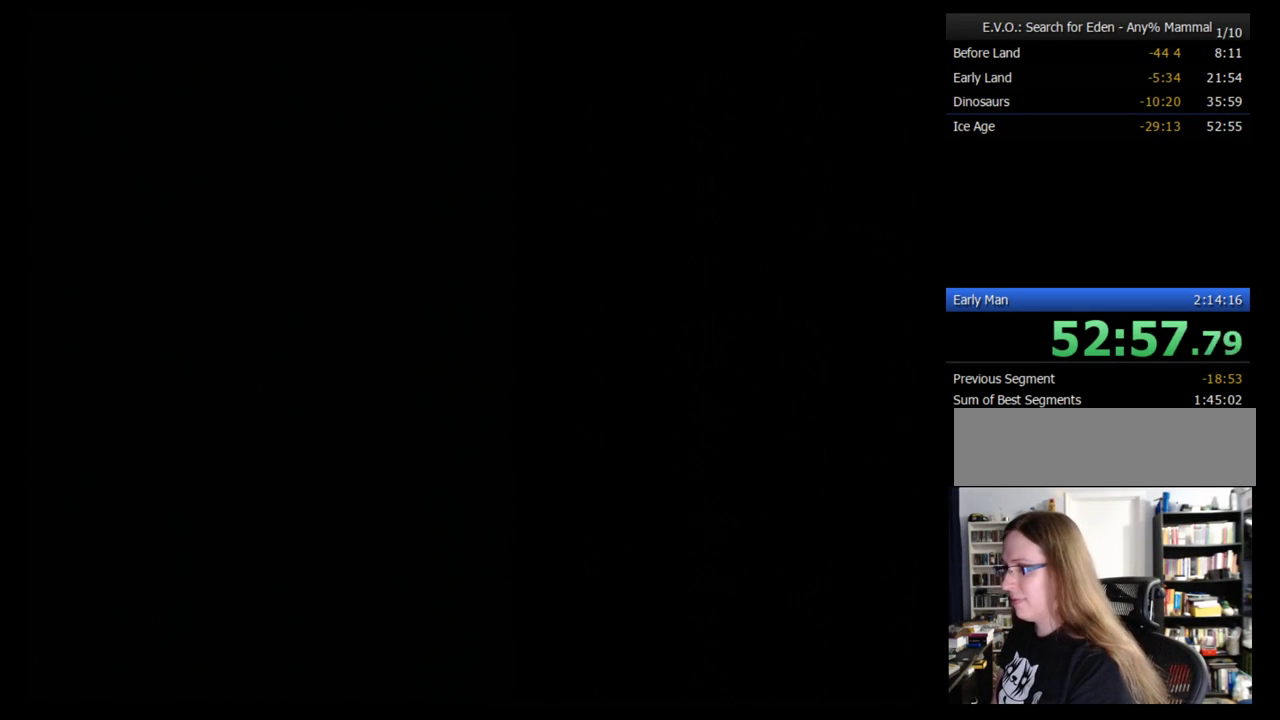
{"buttons": [], "events": [[69, "B", "down"], [155, "B", "up"], [224, "B", "down"], [276, "B", "up"]]}
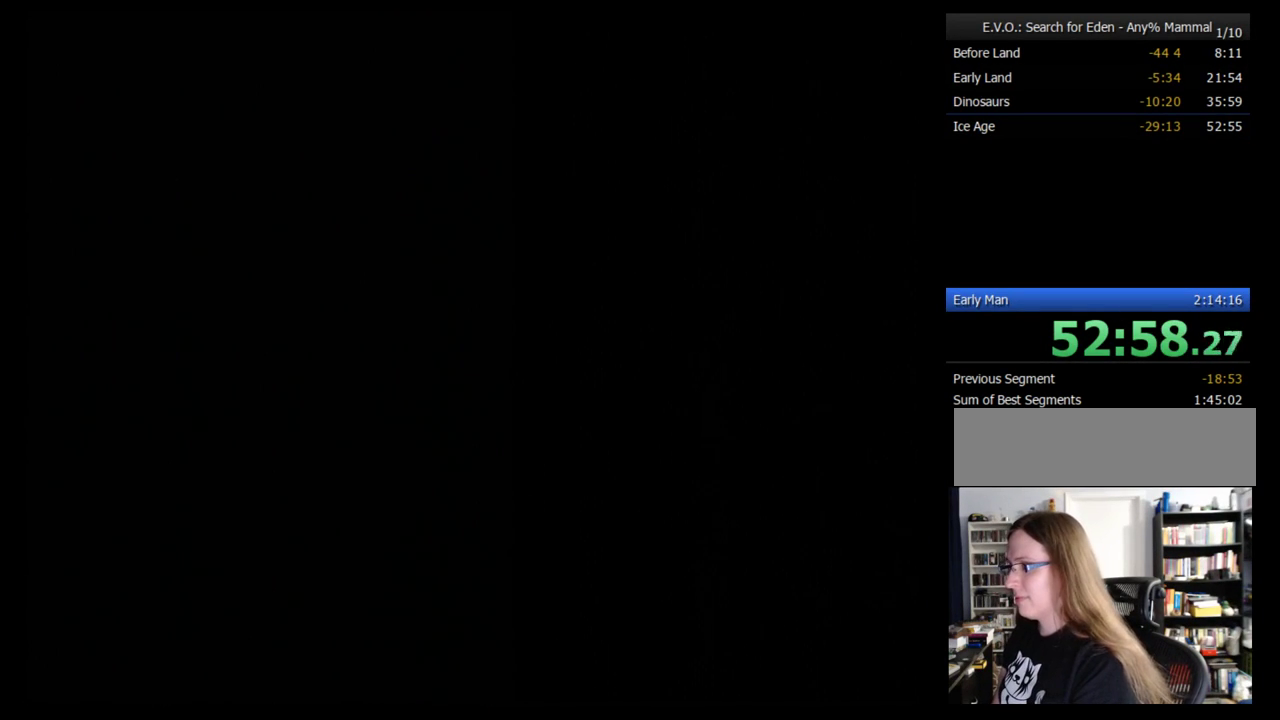
{"buttons": [], "events": []}
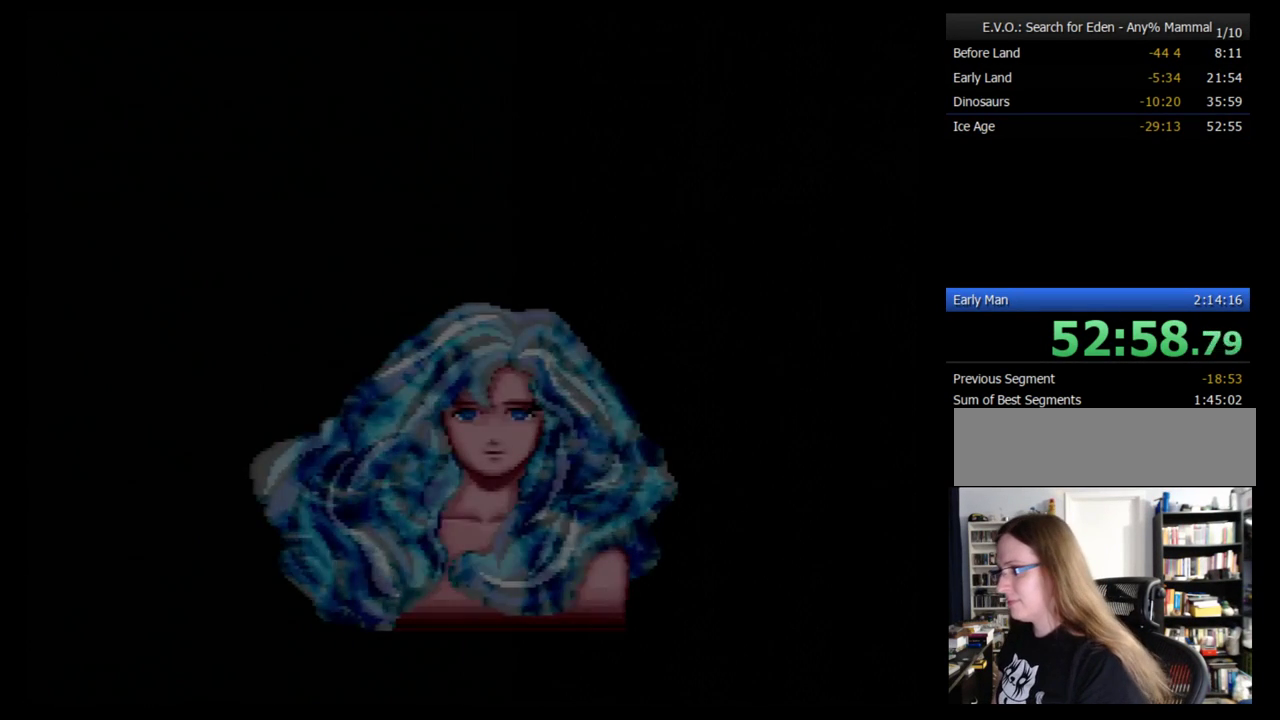
{"buttons": ["B"], "events": [[500, "B", "down"]]}
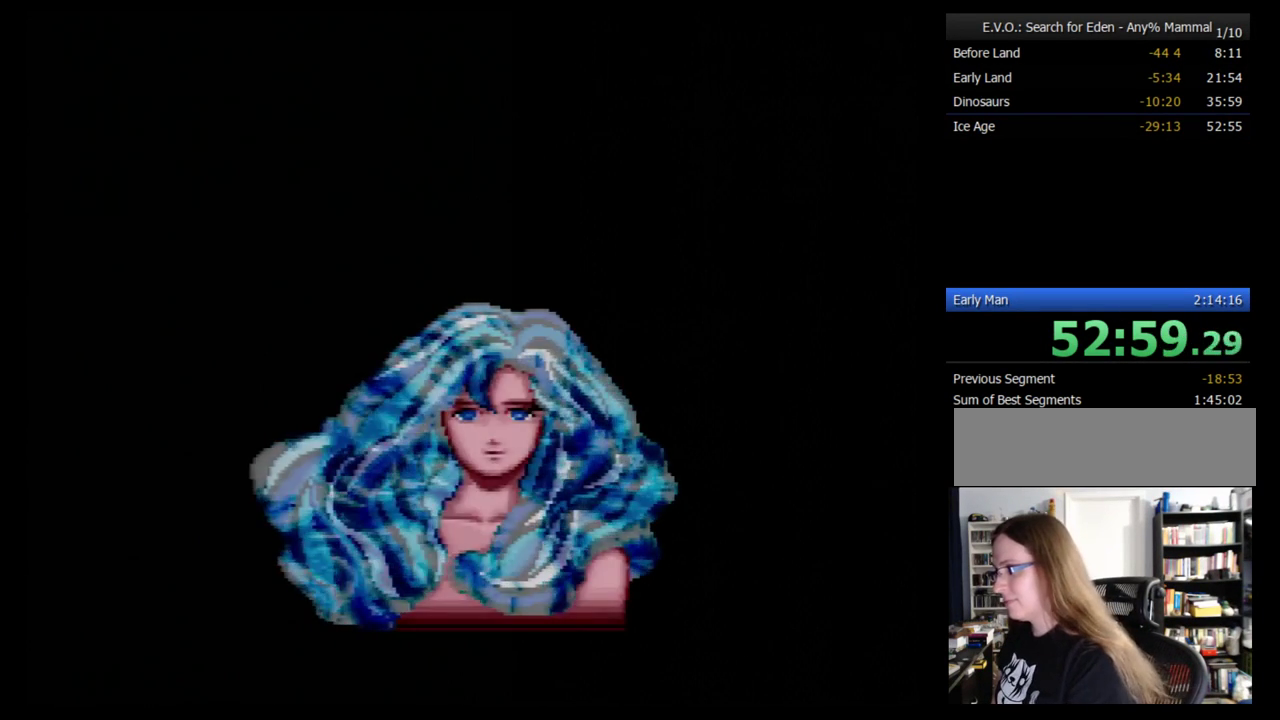
{"buttons": [], "events": [[103, "B", "up"], [155, "B", "down"], [224, "B", "up"]]}
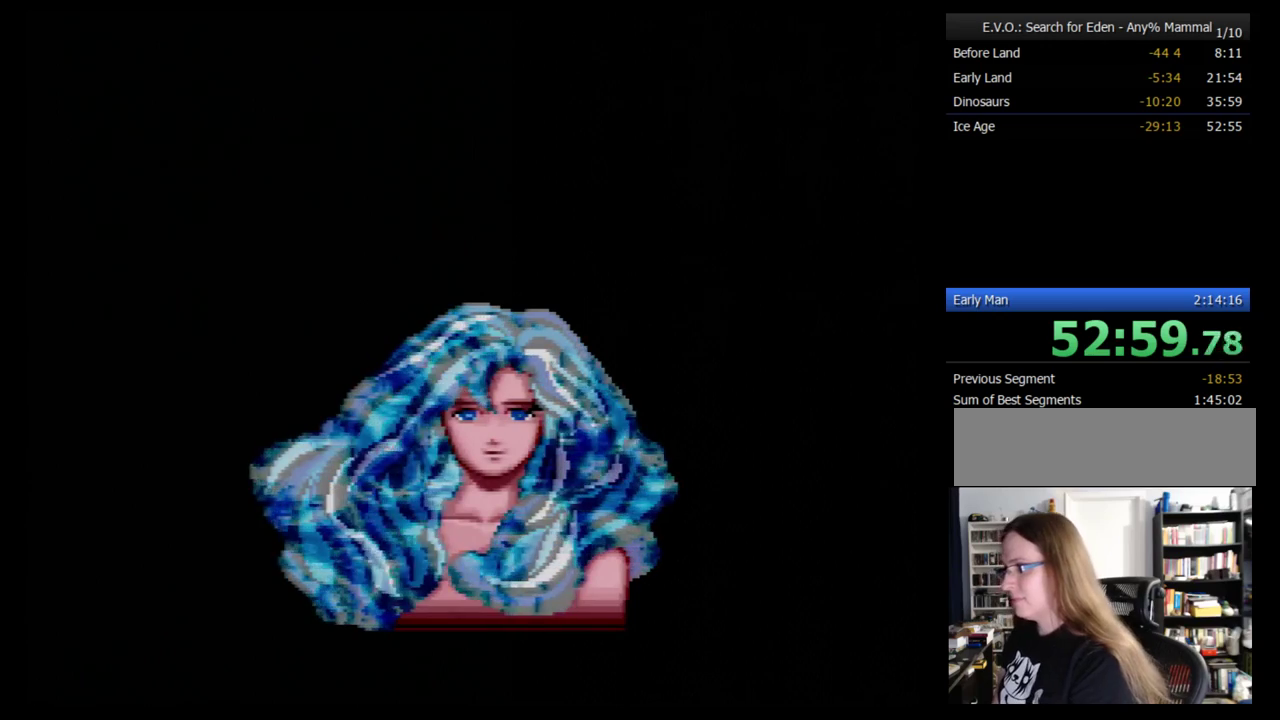
{"buttons": ["B"], "events": [[69, "B", "down"], [155, "B", "up"], [500, "B", "down"]]}
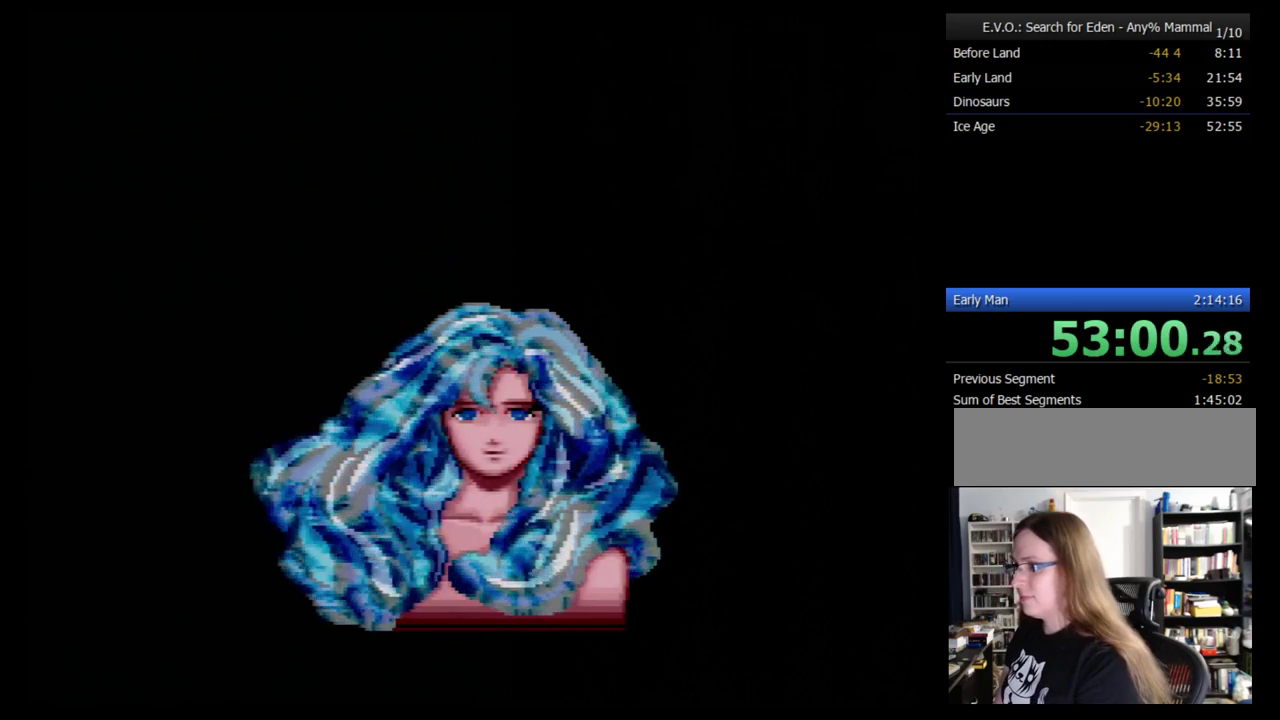
{"buttons": [], "events": [[52, "B", "up"], [121, "B", "down"], [190, "B", "up"], [241, "B", "down"], [293, "B", "up"], [397, "B", "down"], [466, "B", "up"]]}
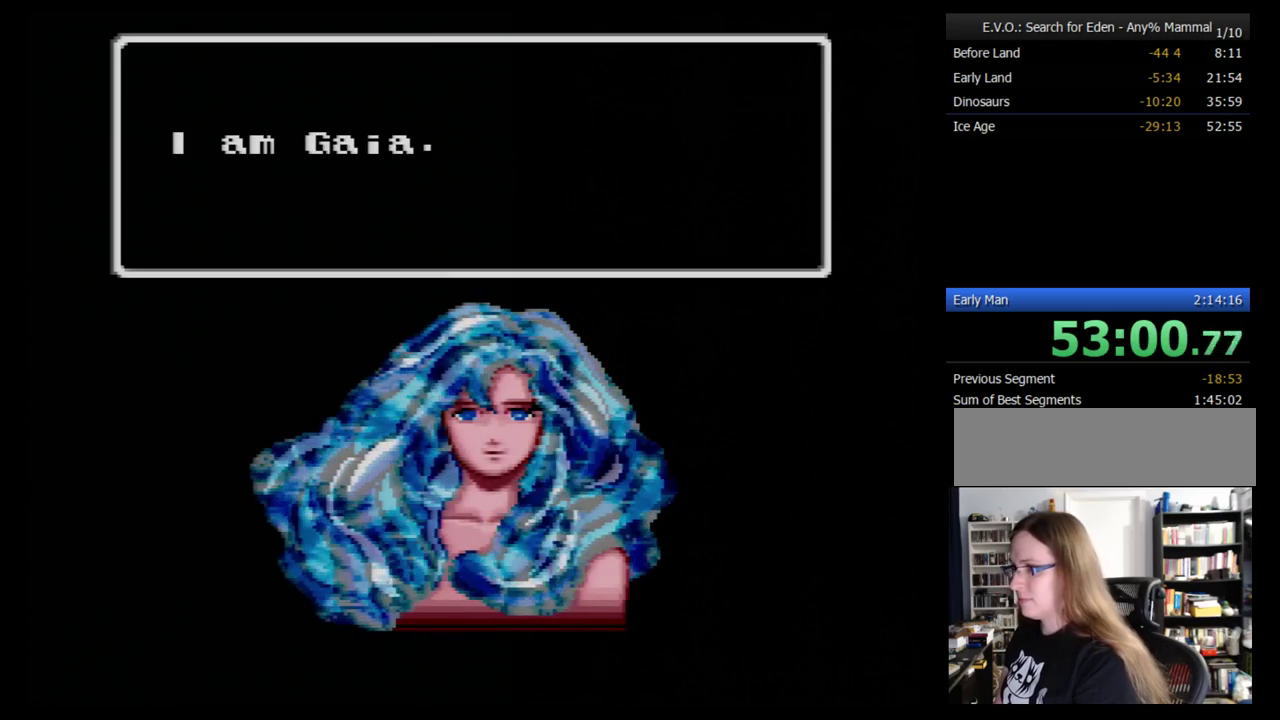
{"buttons": ["B"], "events": [[17, "B", "down"], [86, "B", "up"], [190, "B", "down"], [241, "B", "up"], [293, "B", "down"], [397, "B", "up"], [448, "B", "down"]]}
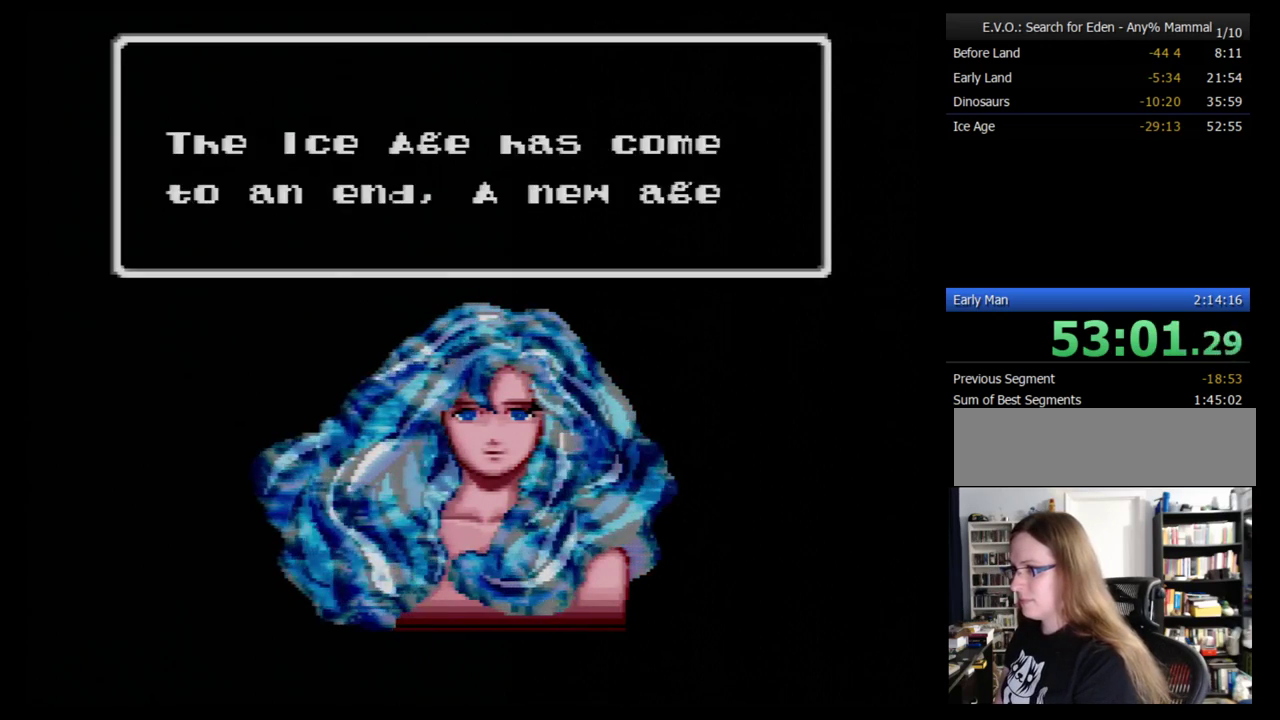
{"buttons": [], "events": [[17, "B", "up"], [86, "B", "down"], [190, "B", "up"], [241, "B", "down"], [293, "B", "up"], [397, "B", "down"], [448, "B", "up"]]}
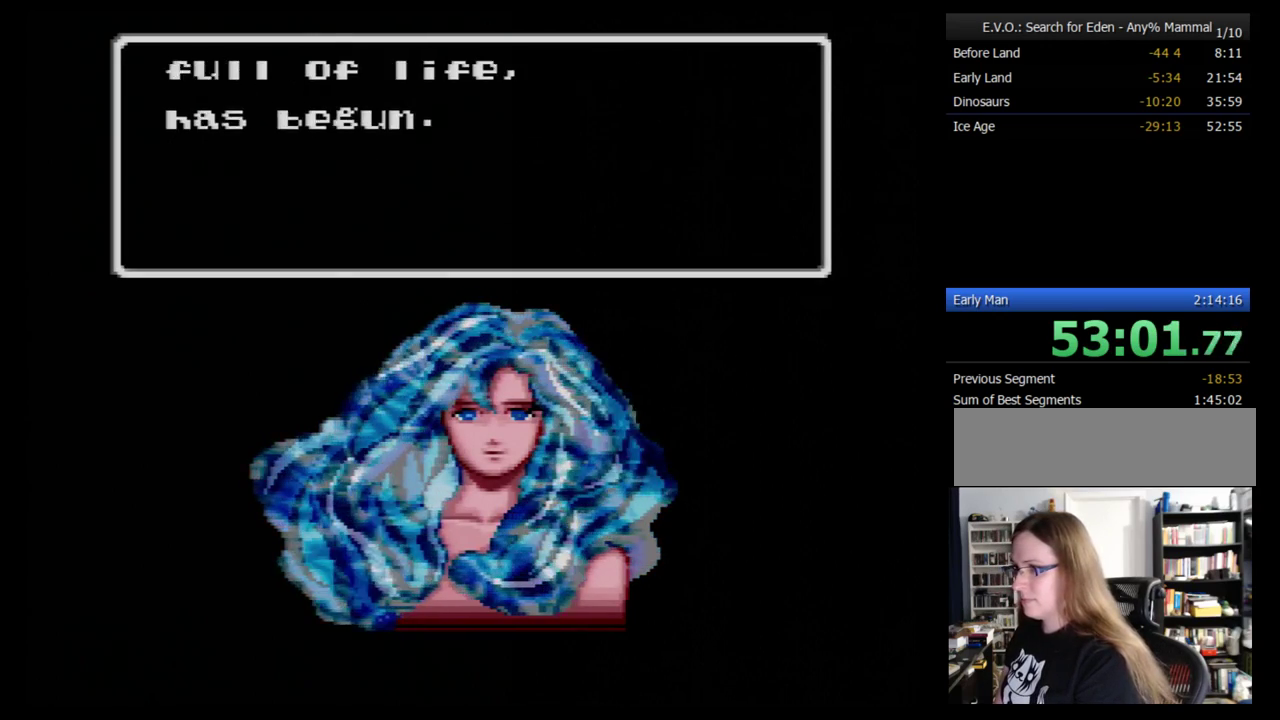
{"buttons": [], "events": [[17, "B", "down"], [121, "B", "up"]]}
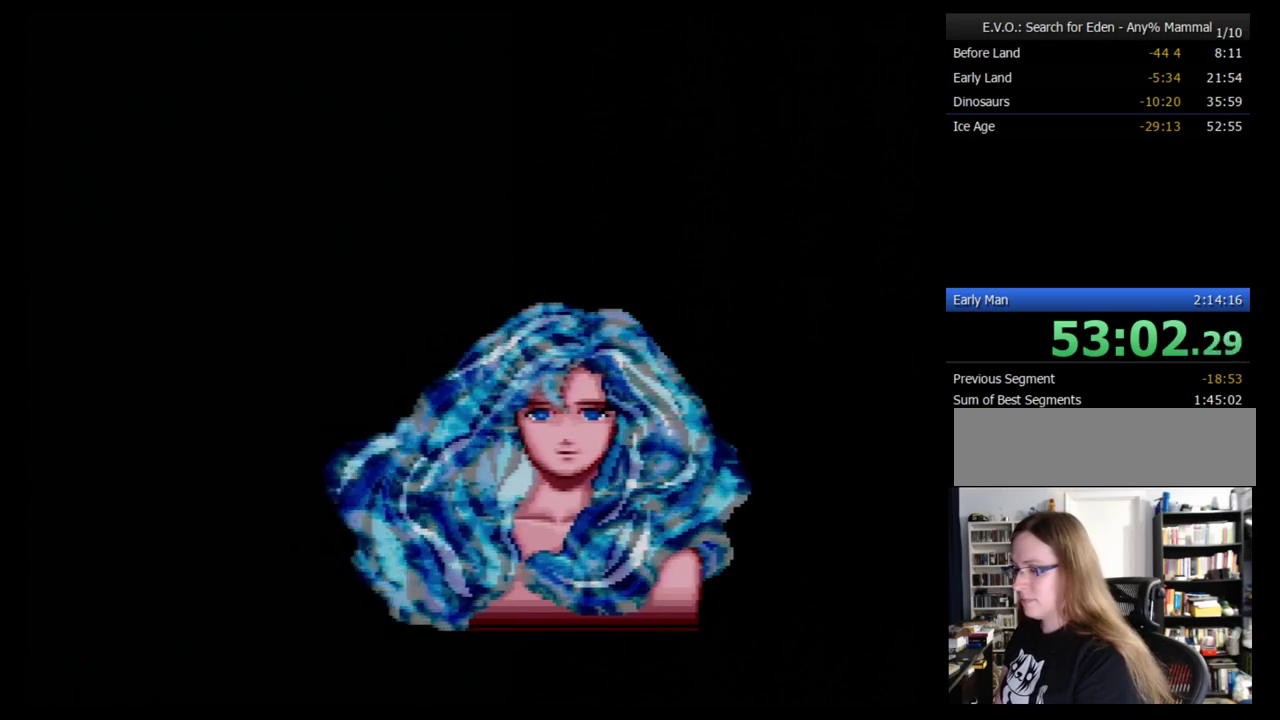
{"buttons": [], "events": []}
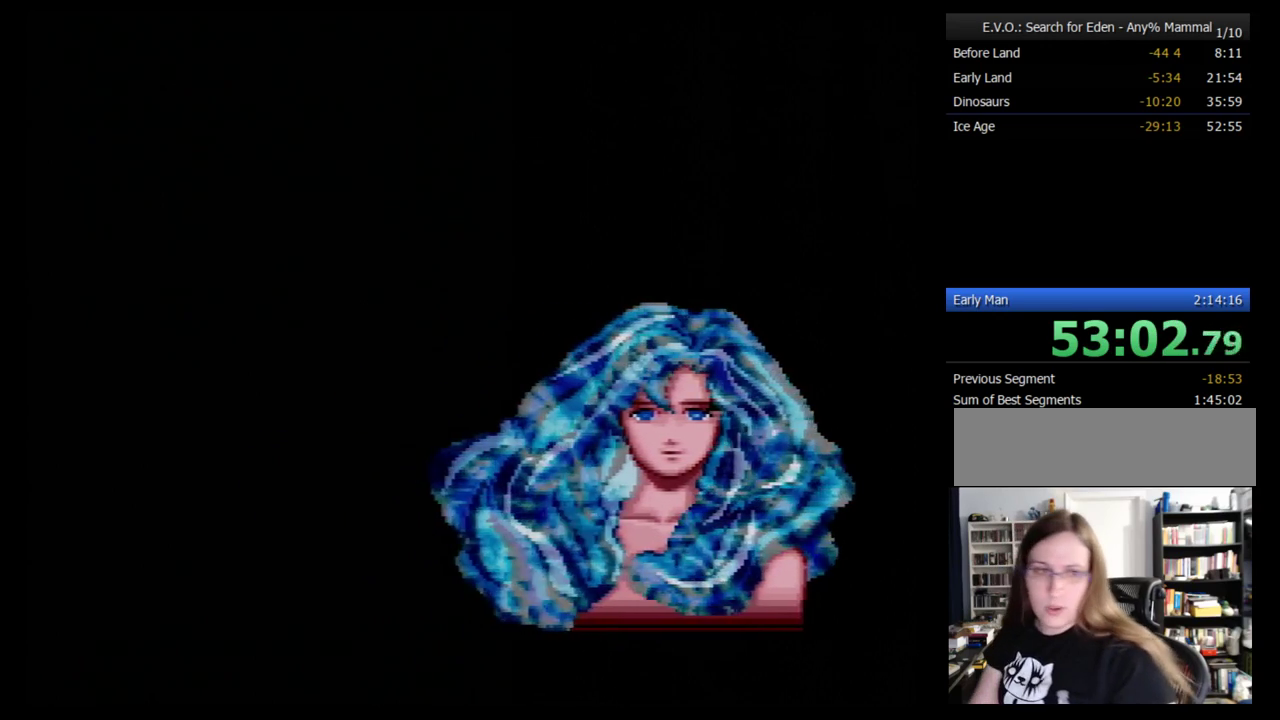
{"buttons": [], "events": []}
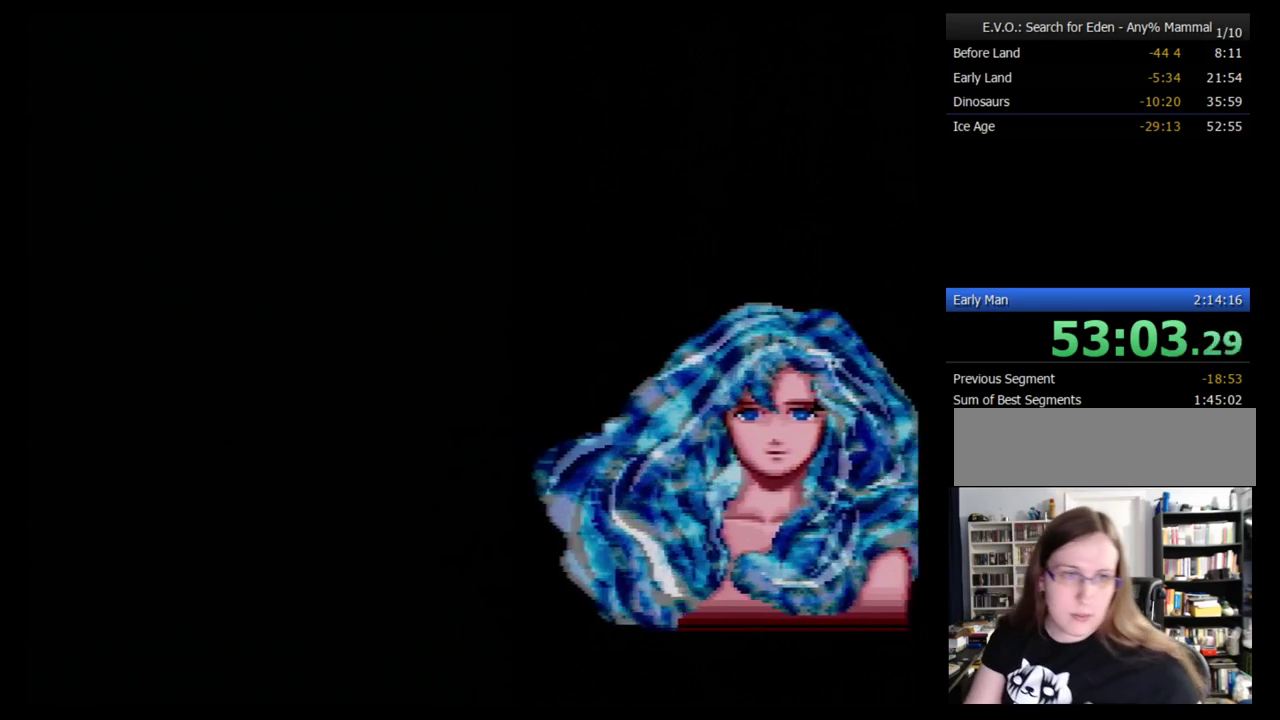
{"buttons": [], "events": []}
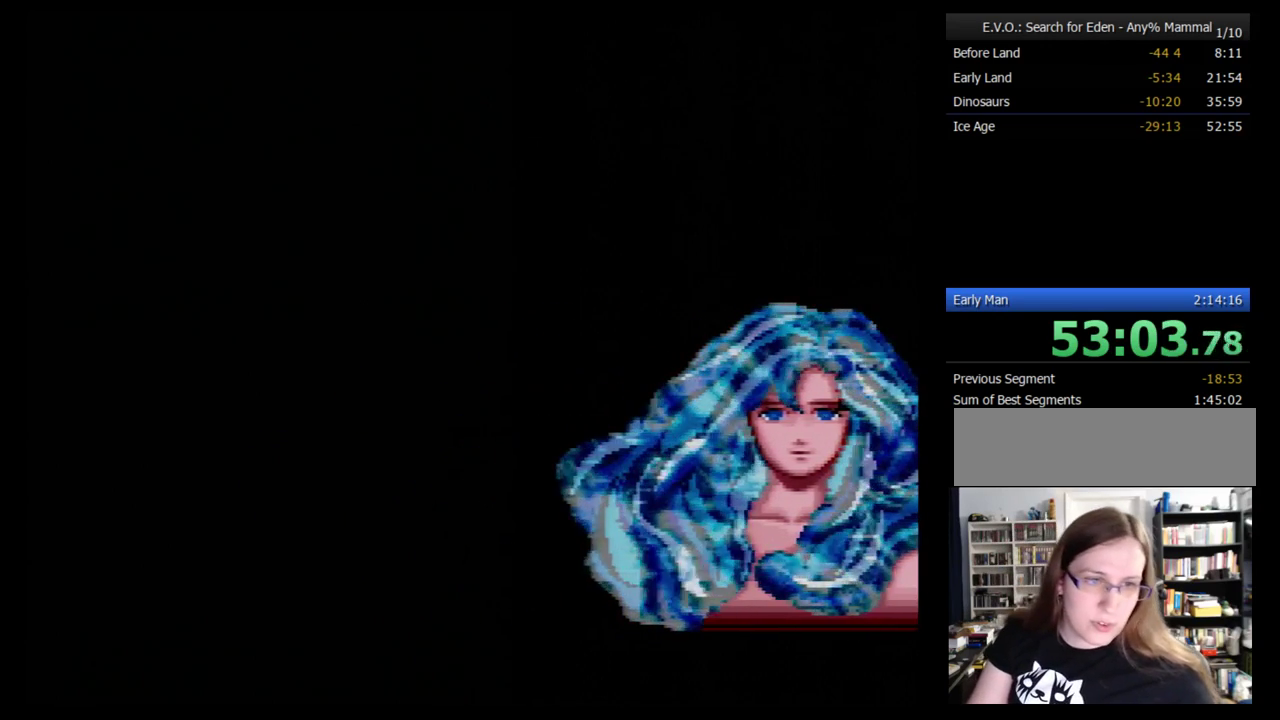
{"buttons": [], "events": []}
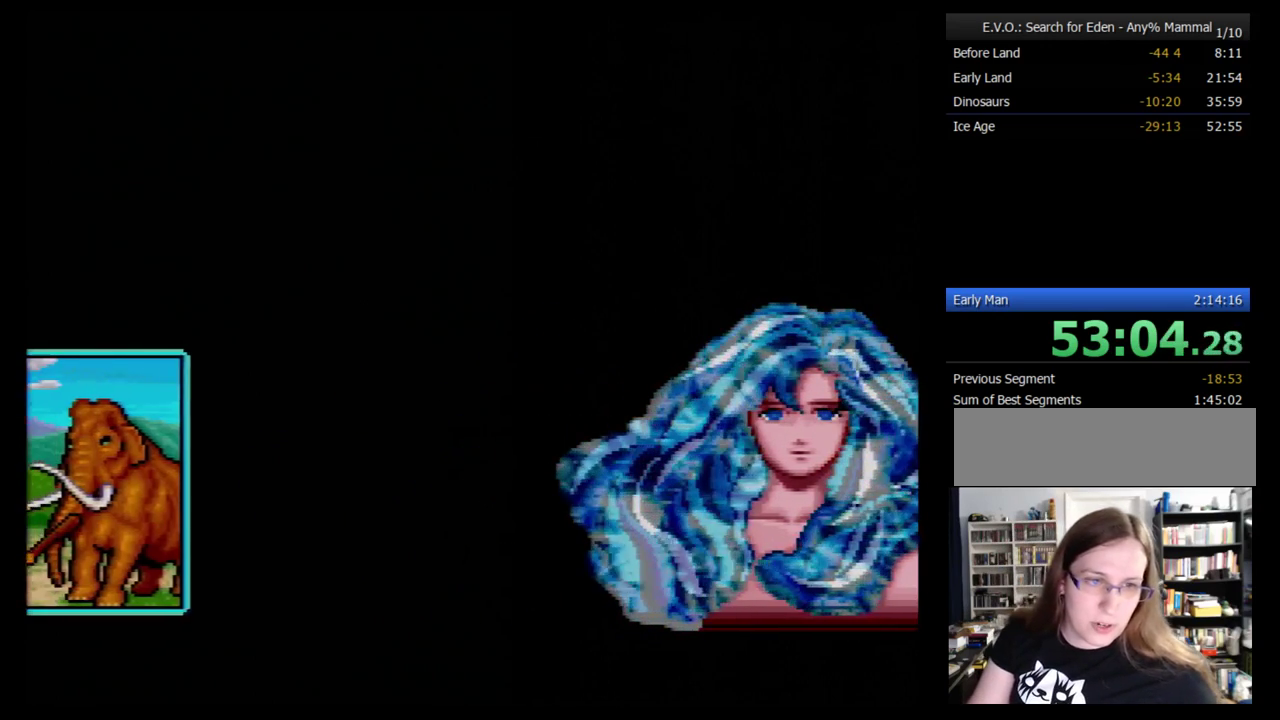
{"buttons": [], "events": []}
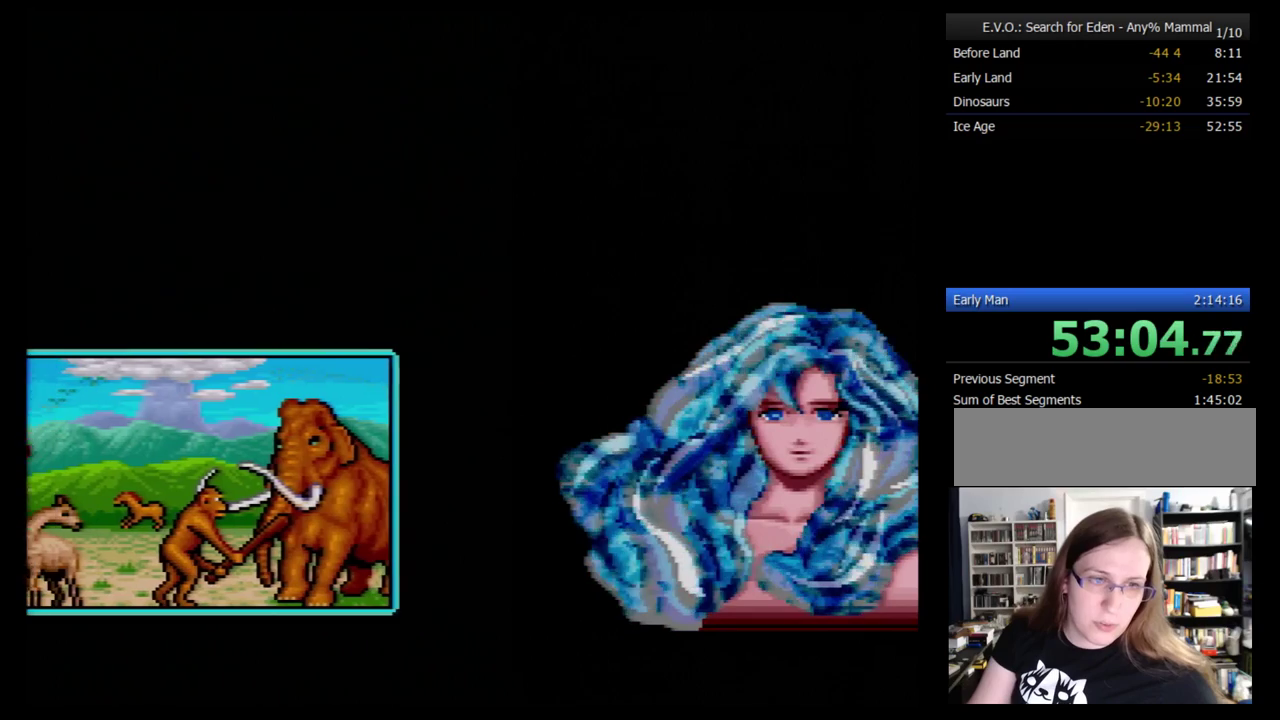
{"buttons": [], "events": []}
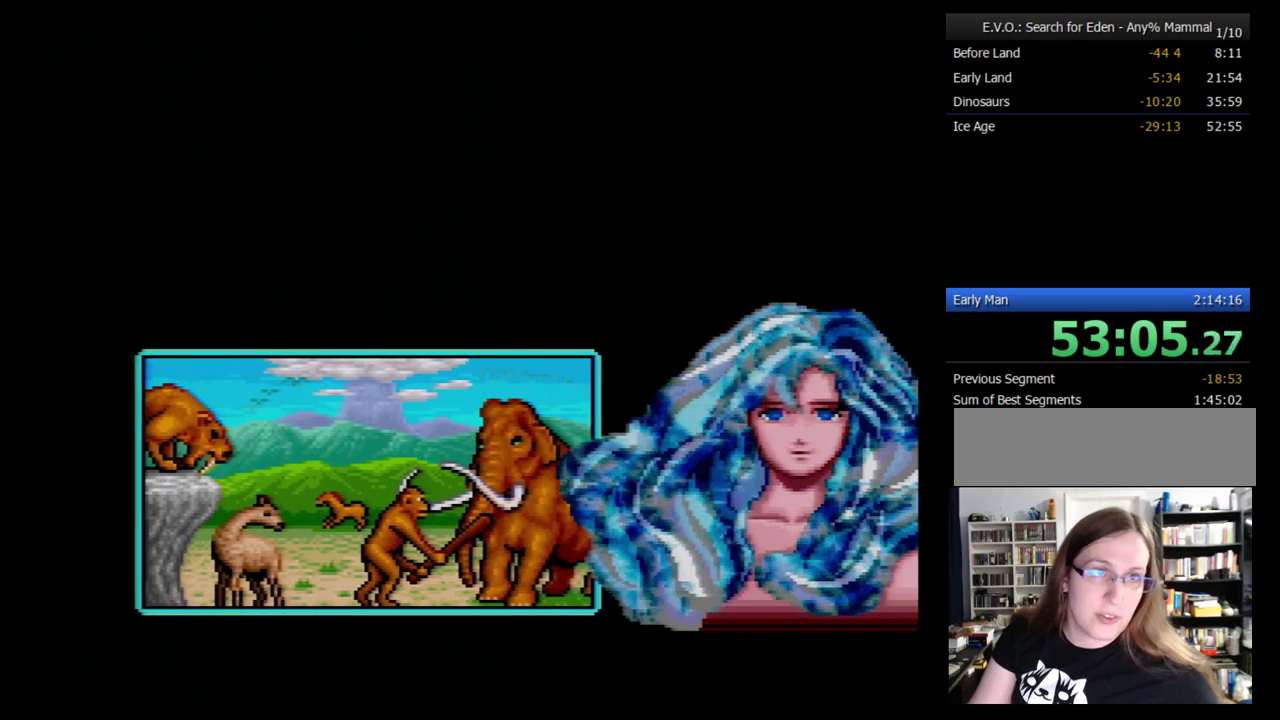
{"buttons": [], "events": []}
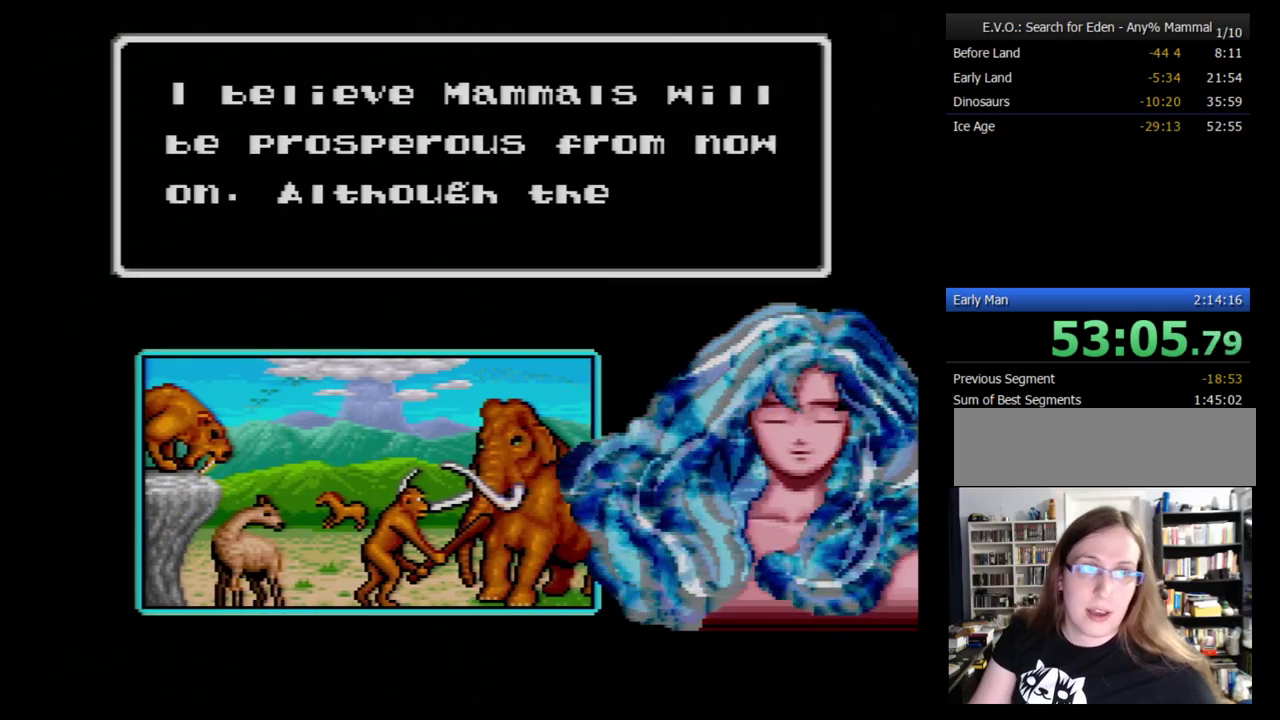
{"buttons": [], "events": []}
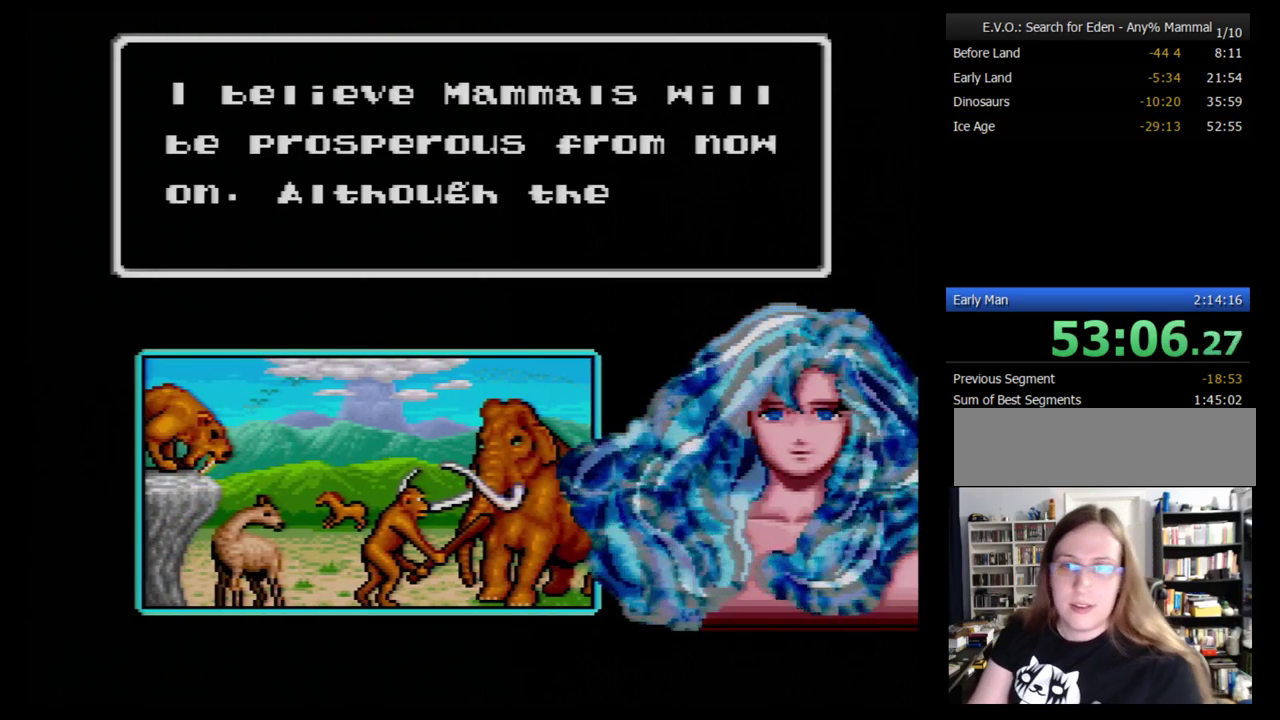
{"buttons": [], "events": []}
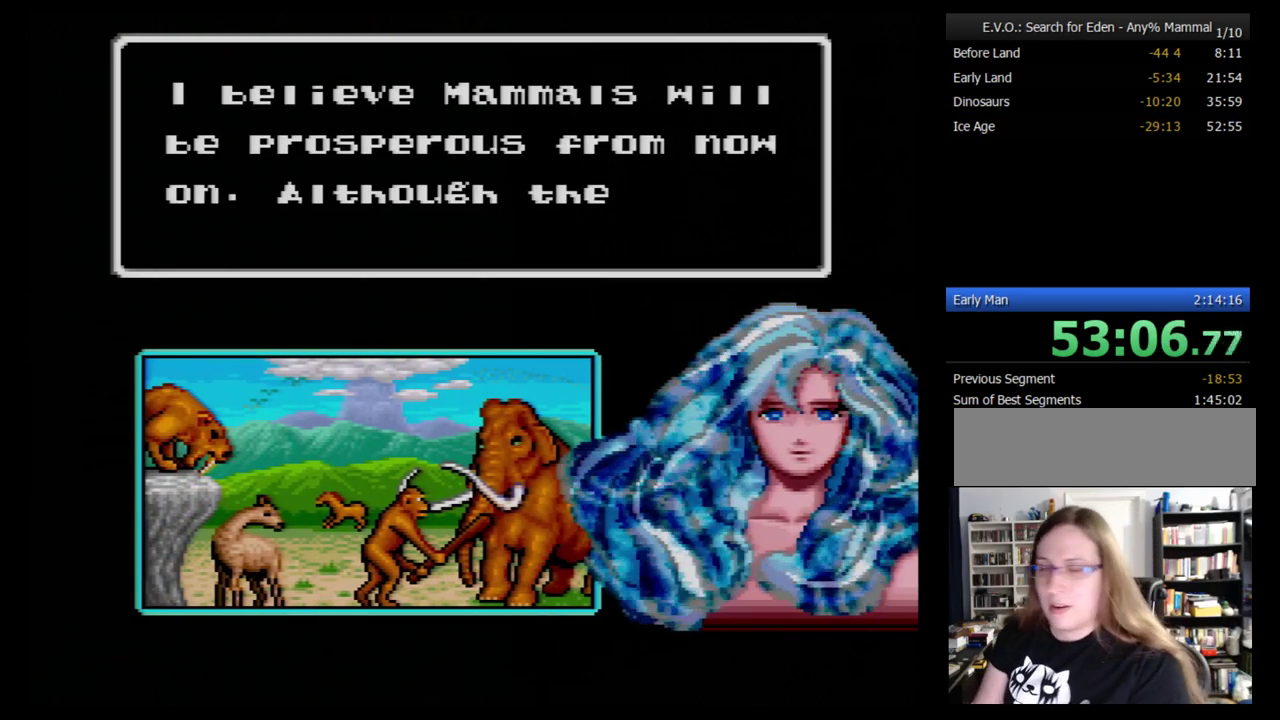
{"buttons": ["B"], "events": [[362, "B", "down"], [431, "B", "up"], [483, "B", "down"]]}
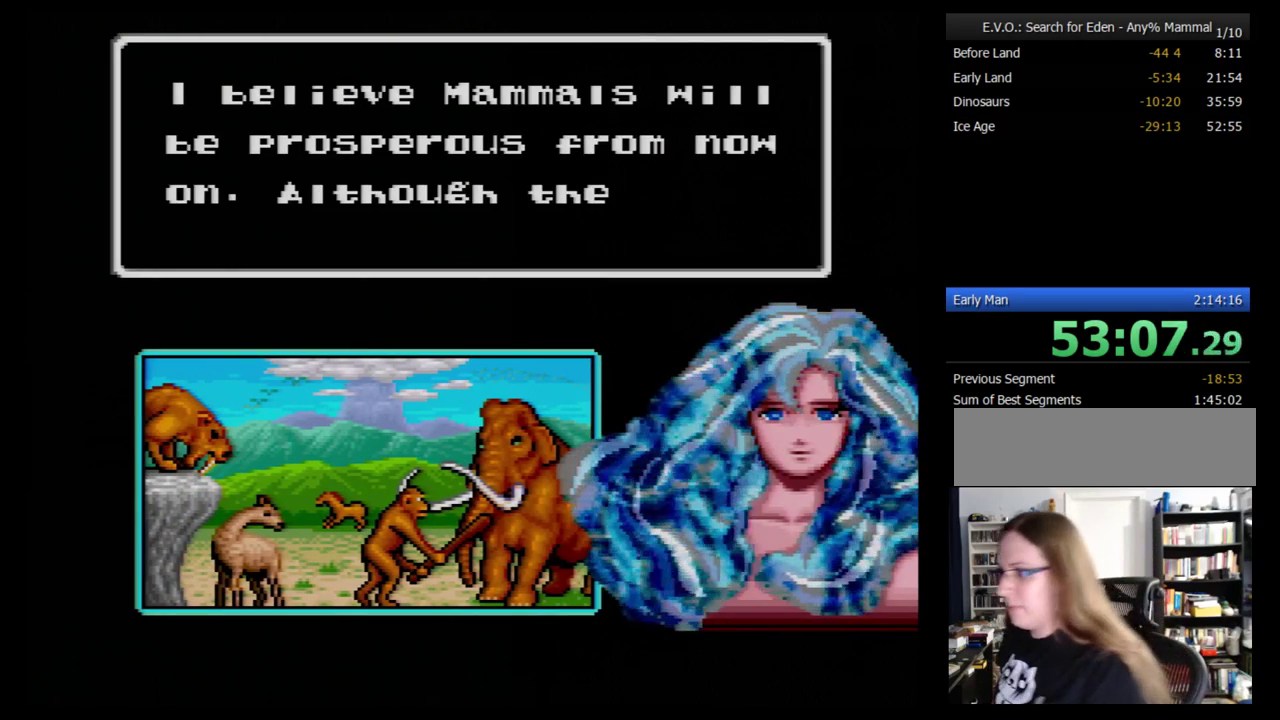
{"buttons": [], "events": [[190, "B", "up"], [241, "B", "down"], [448, "B", "up"]]}